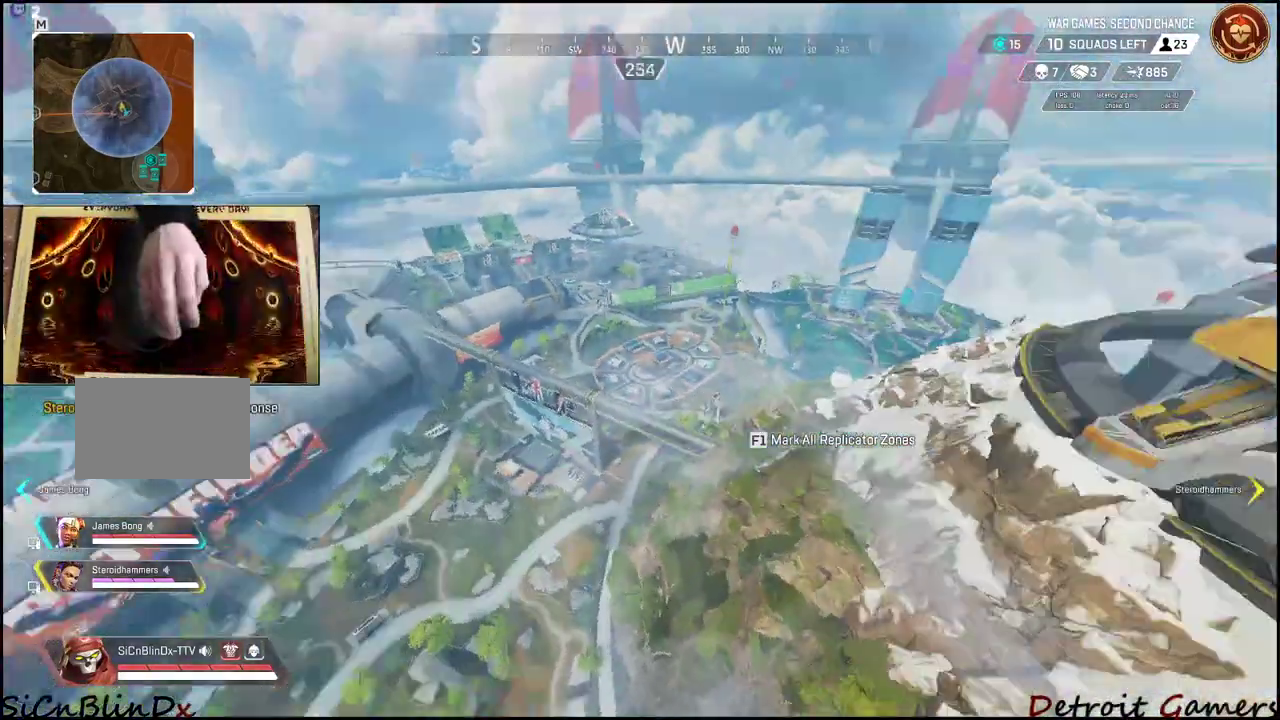
Gameplay with keyboard and mouse; each line is a JSON object with the keys and mouse buttons held at the frame after it. "events" lists presses ("down") and releases ("up") of "1", "2", "3", "4", "5", "a", "alt", "c", "caps_lock", "ctrl", "d", "e", "f", "g", "q", "r", "s", "shift", "space", "t", "tab", "v", "w", "x", "z", "mouse_left", "mouse_wheel" and "mouse_right" between this image and that frame as [ms after this image, input, new state], when the widget could be followed in between. "mouse_left", "mouse_wheel", "mouse_right" = the "left", "wheel", "right" buttons of the "mouse" list. No other keys are recorded. "wheel" means that the mouse wheel is clicked or scrolled. Not read: mouse_move.
{"keys": [], "mouse": [], "events": []}
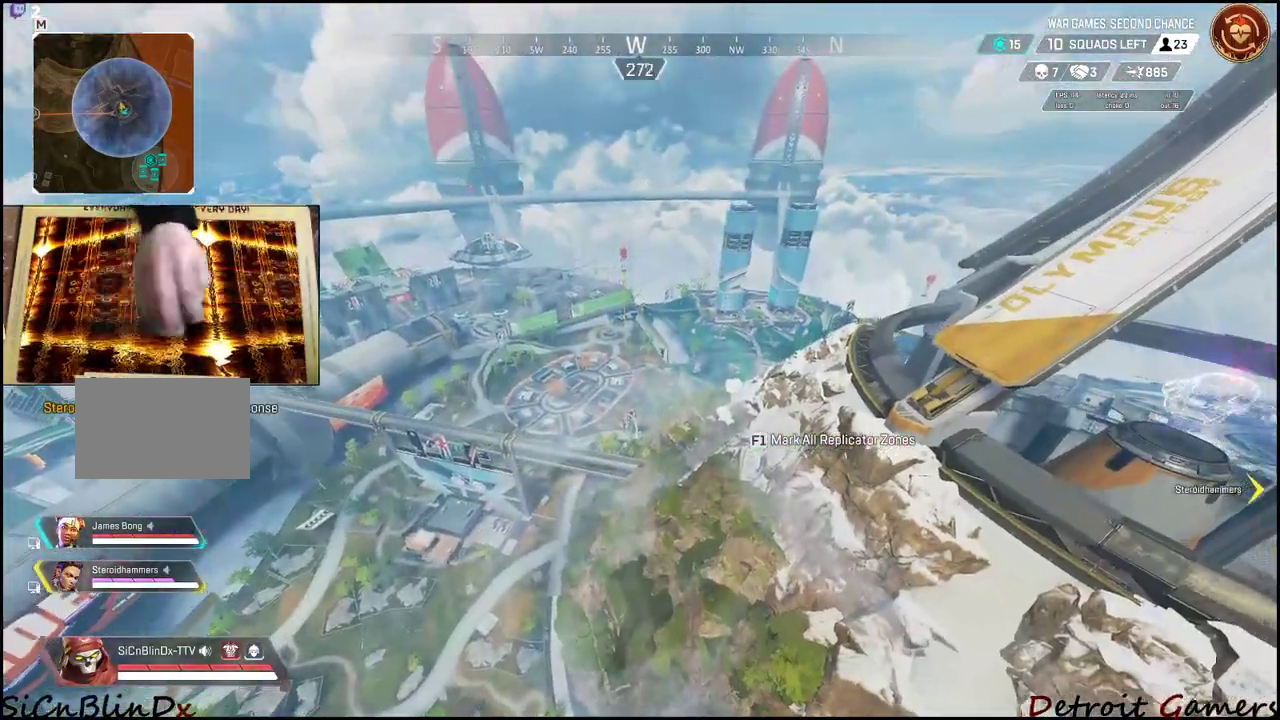
{"keys": [], "mouse": [], "events": []}
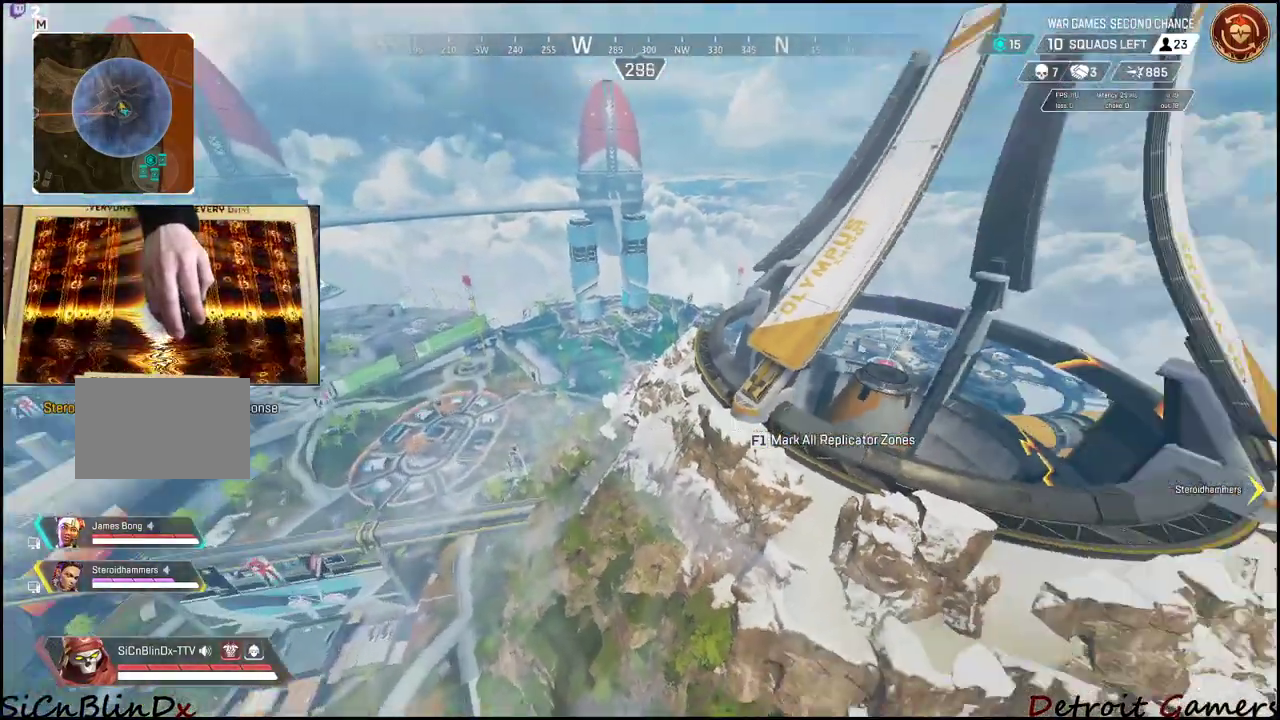
{"keys": [], "mouse": [], "events": []}
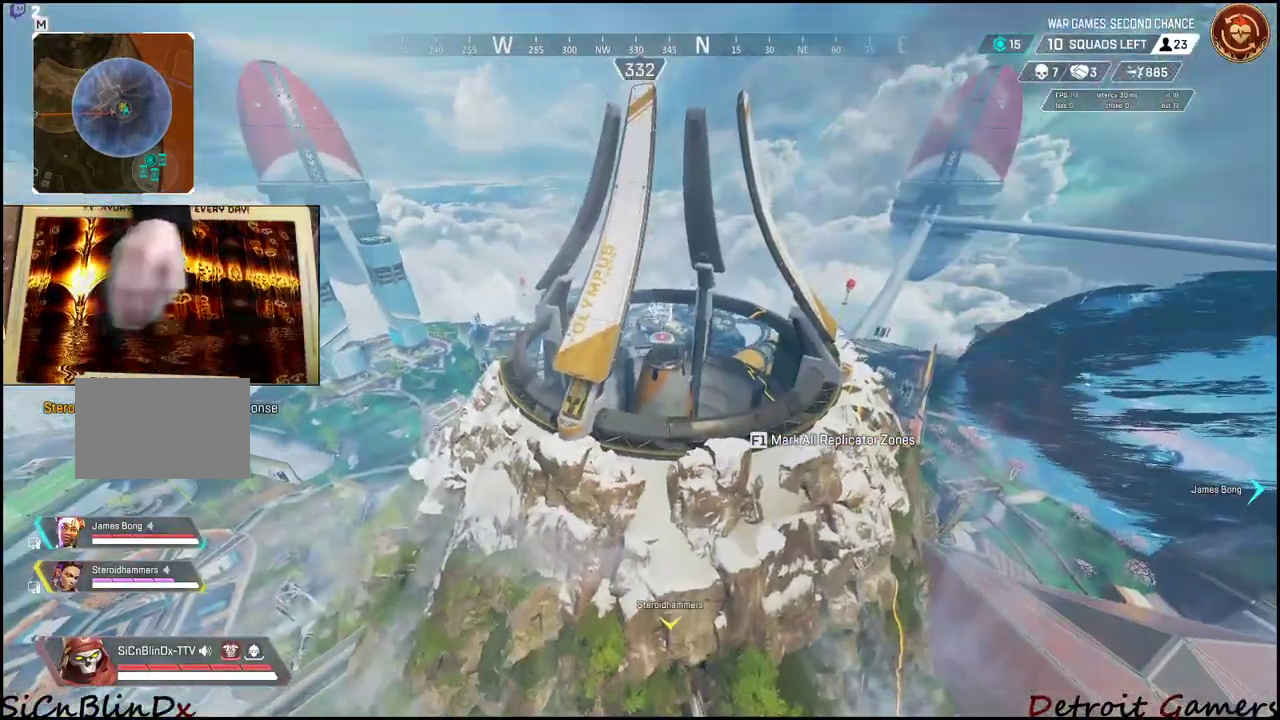
{"keys": [], "mouse": [], "events": []}
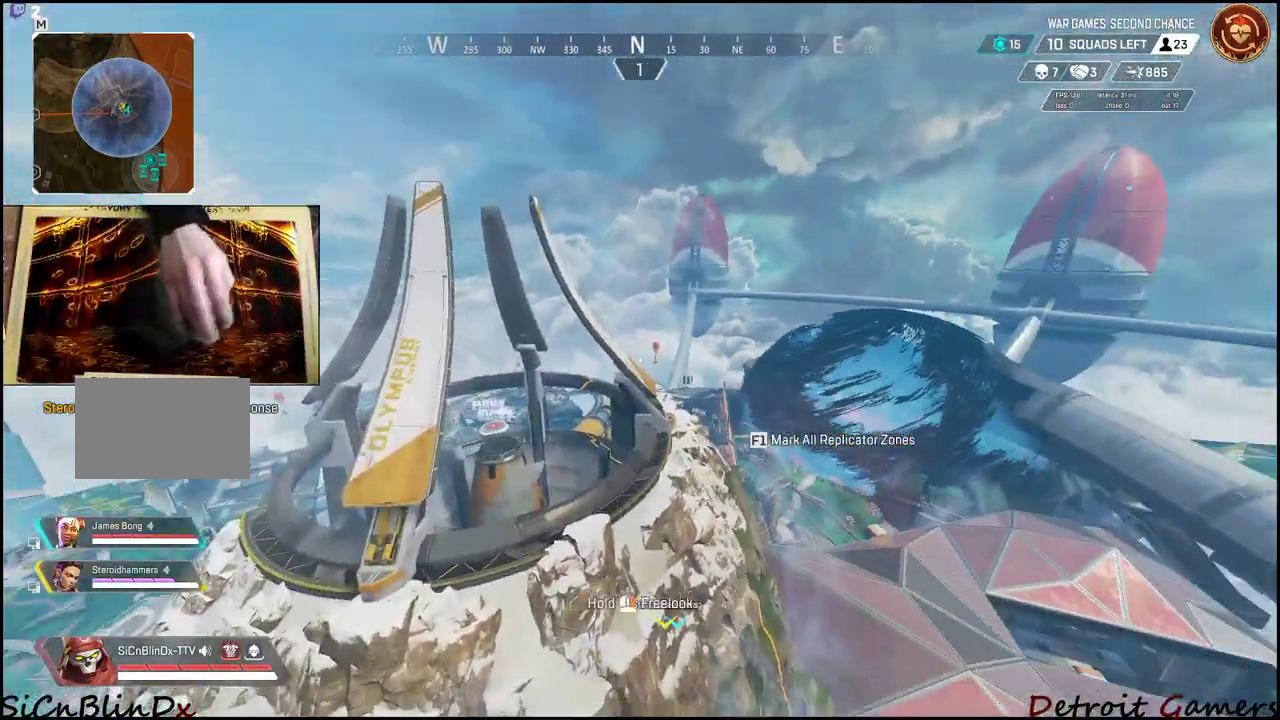
{"keys": [], "mouse": [], "events": [[133, "w", "down"], [200, "w", "up"]]}
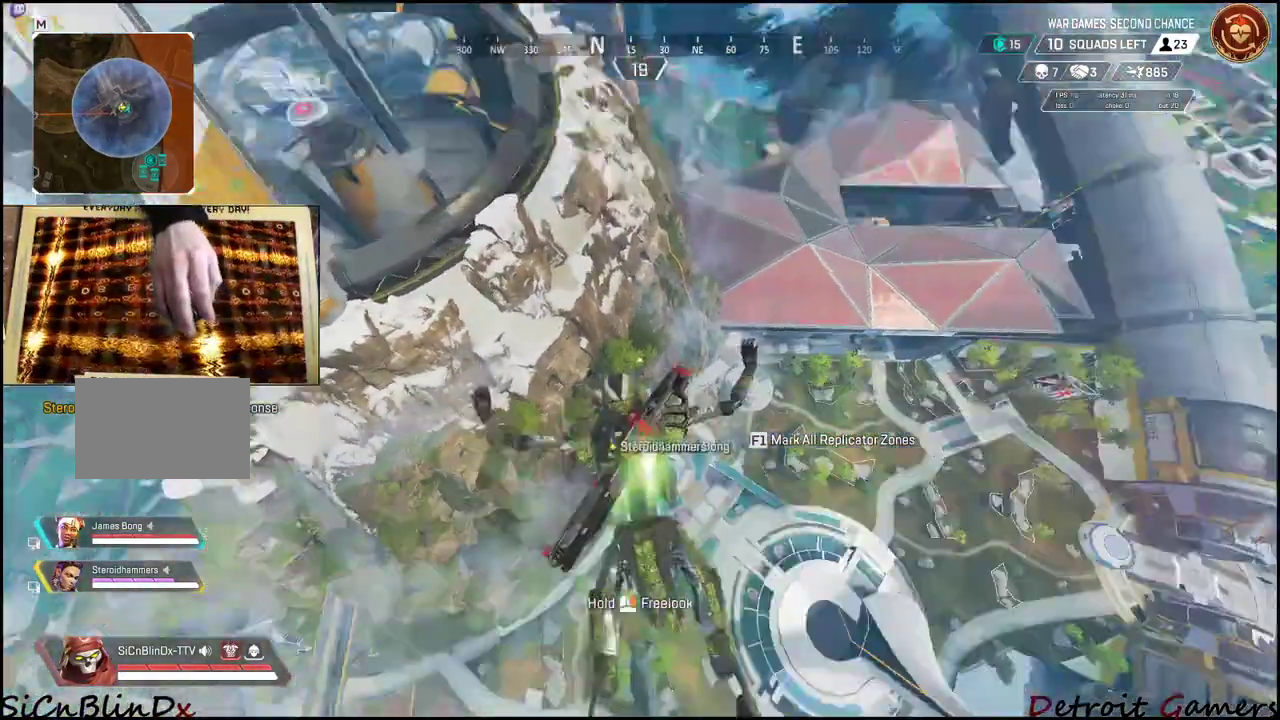
{"keys": ["w"], "mouse": [], "events": [[283, "w", "down"]]}
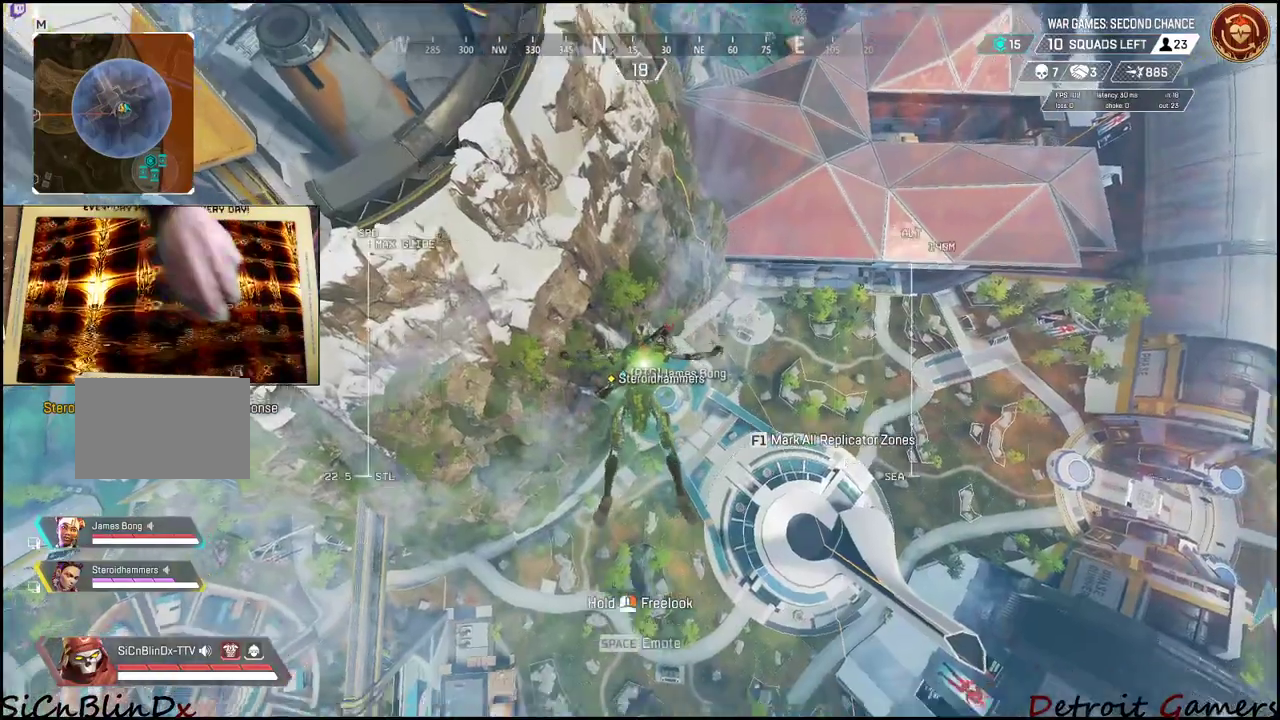
{"keys": ["w"], "mouse": [], "events": []}
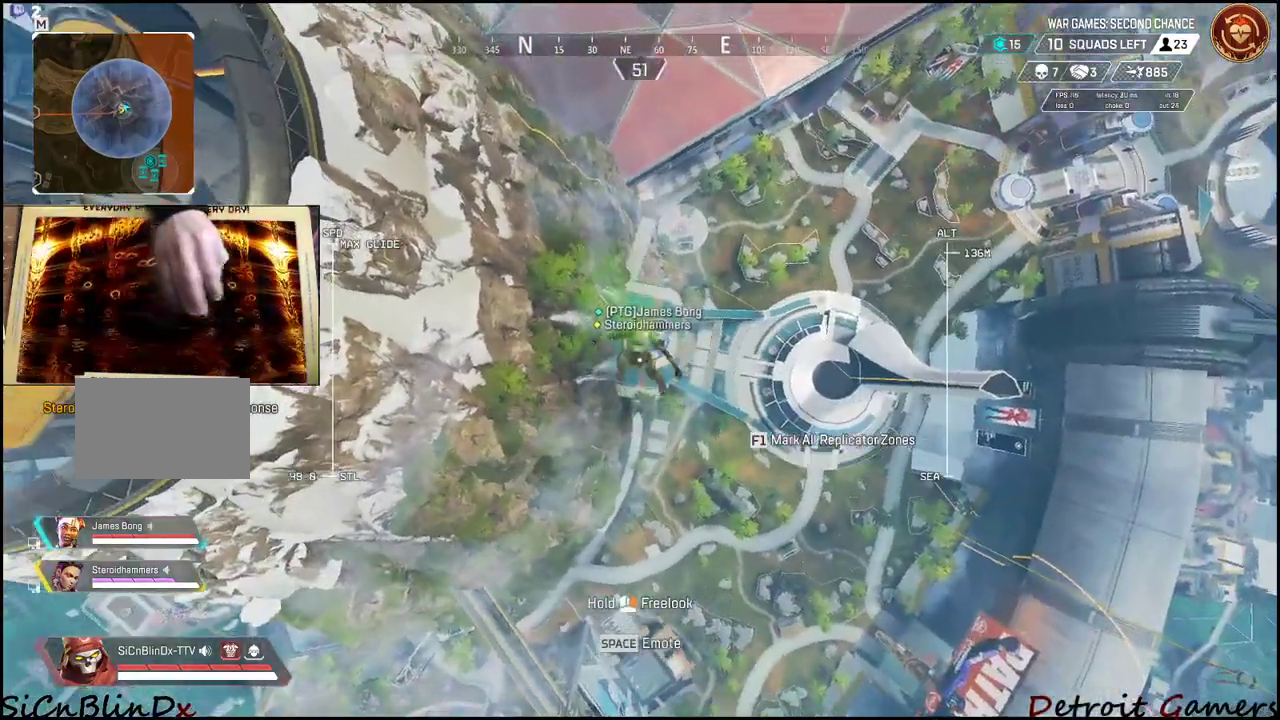
{"keys": ["w"], "mouse": [], "events": []}
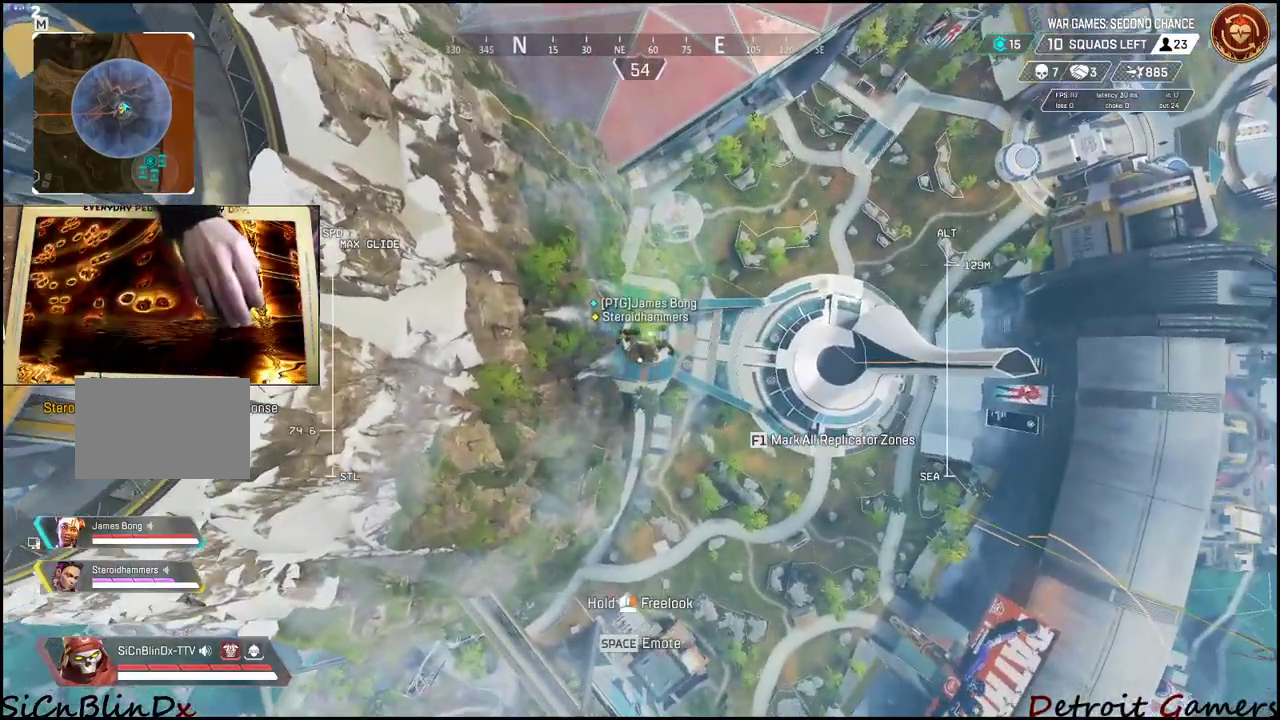
{"keys": ["w"], "mouse": [], "events": []}
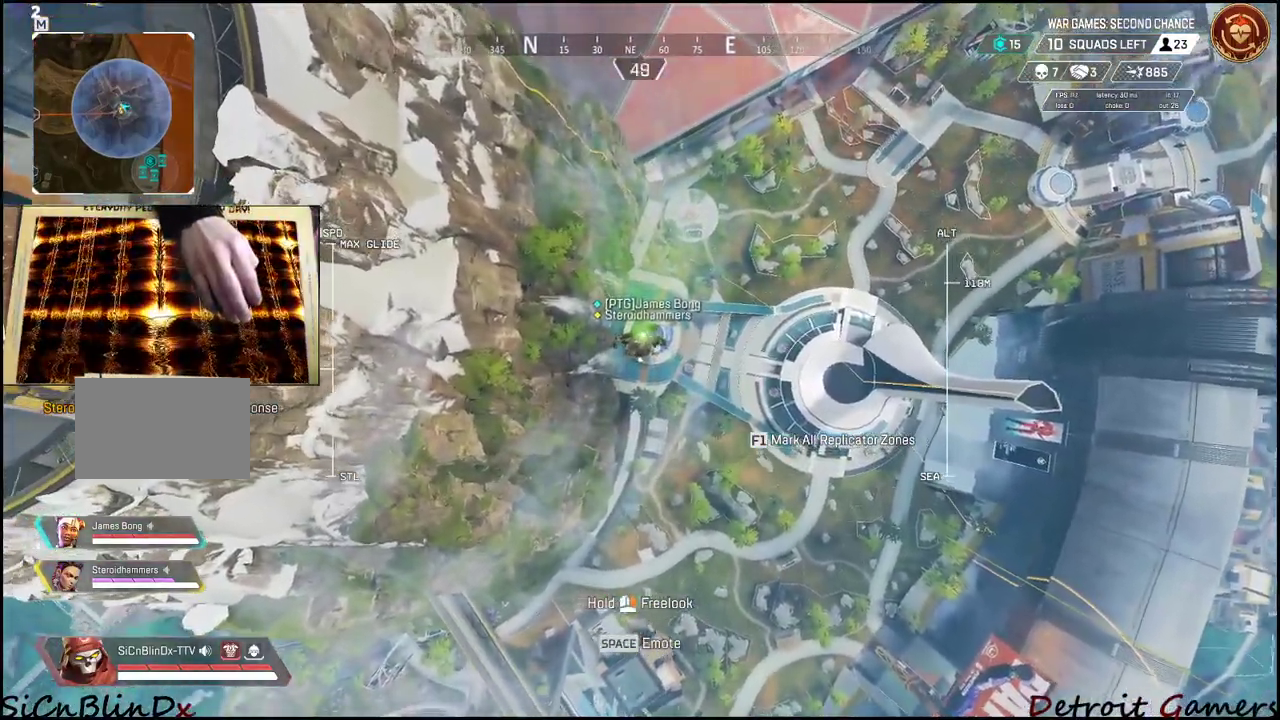
{"keys": ["w"], "mouse": [], "events": []}
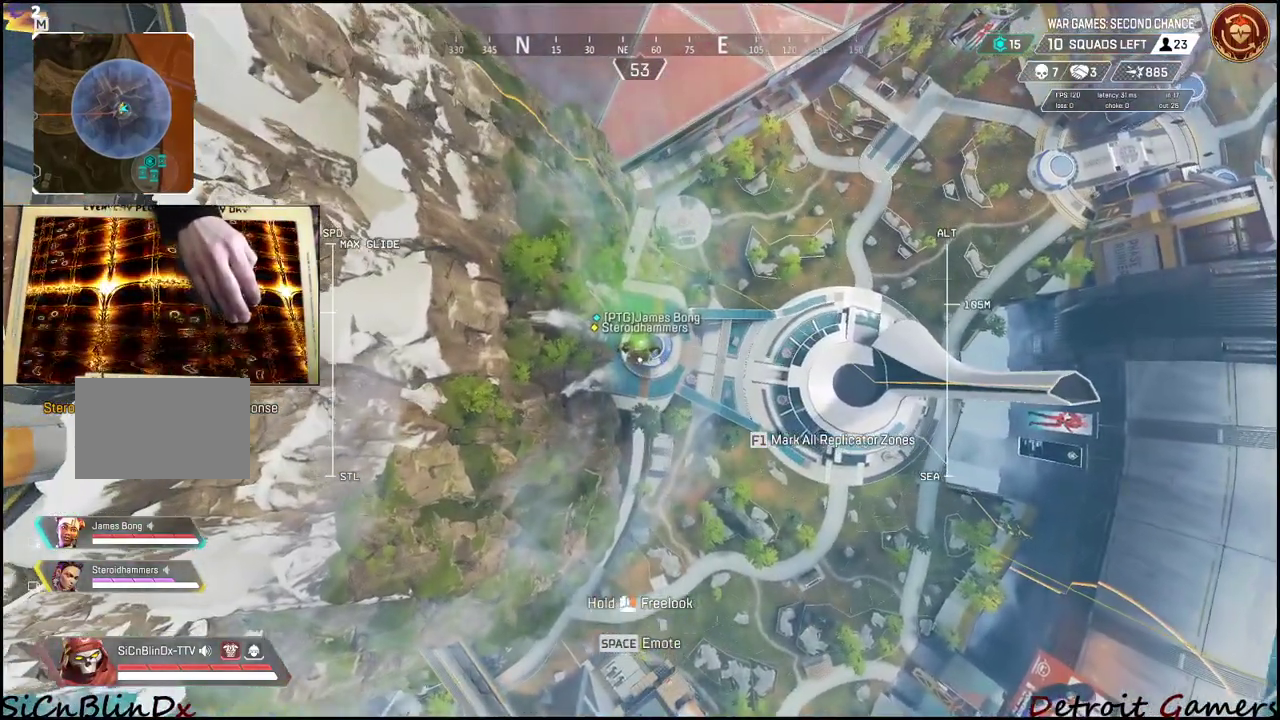
{"keys": ["w"], "mouse": [], "events": []}
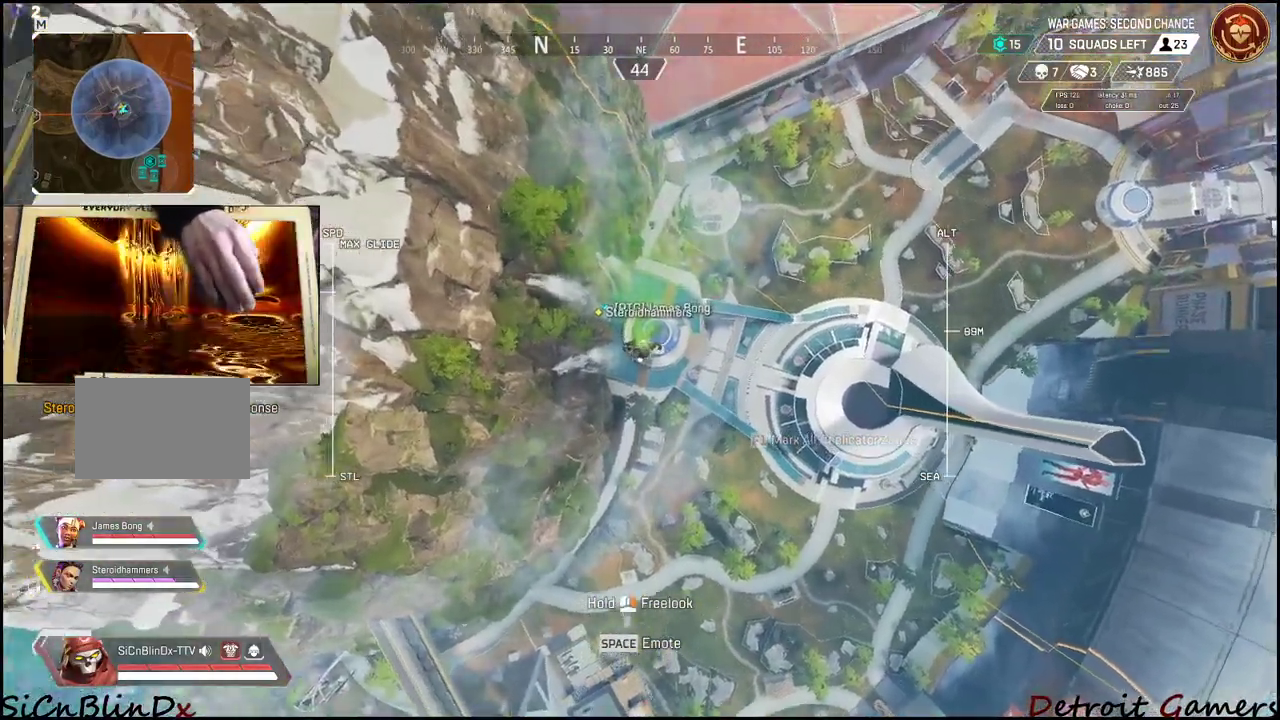
{"keys": ["w"], "mouse": [], "events": []}
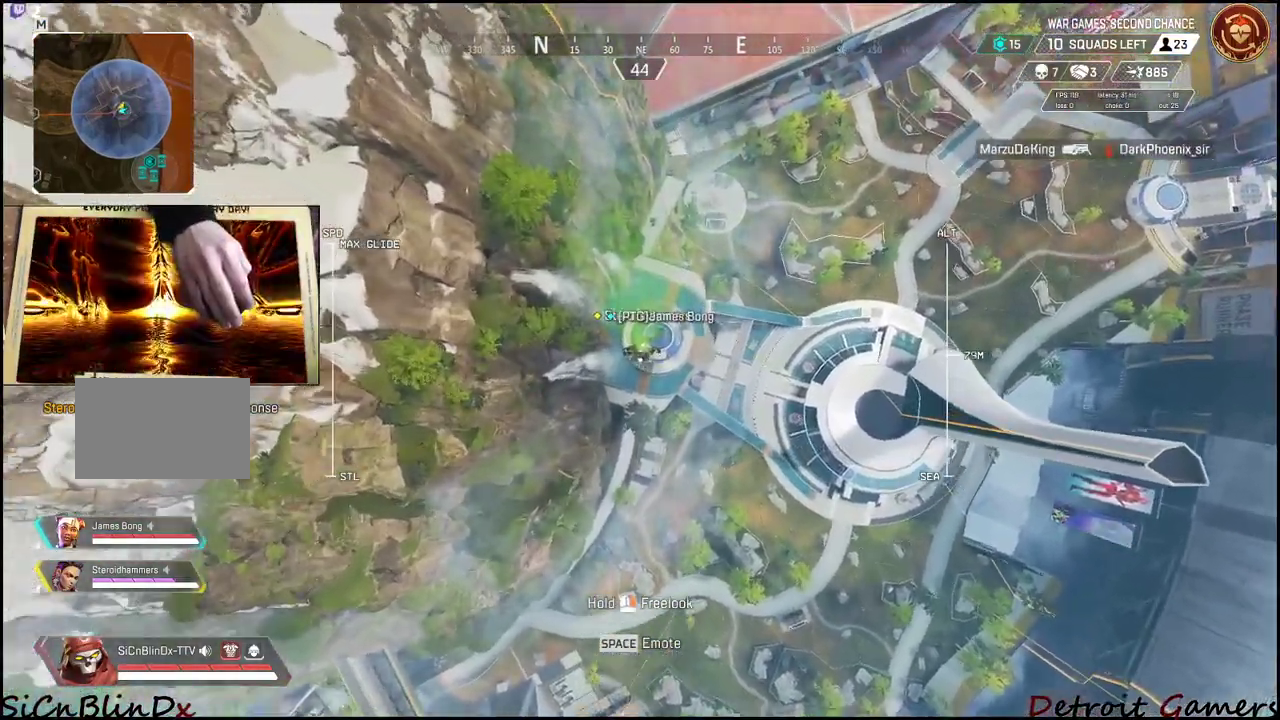
{"keys": ["w"], "mouse": [], "events": []}
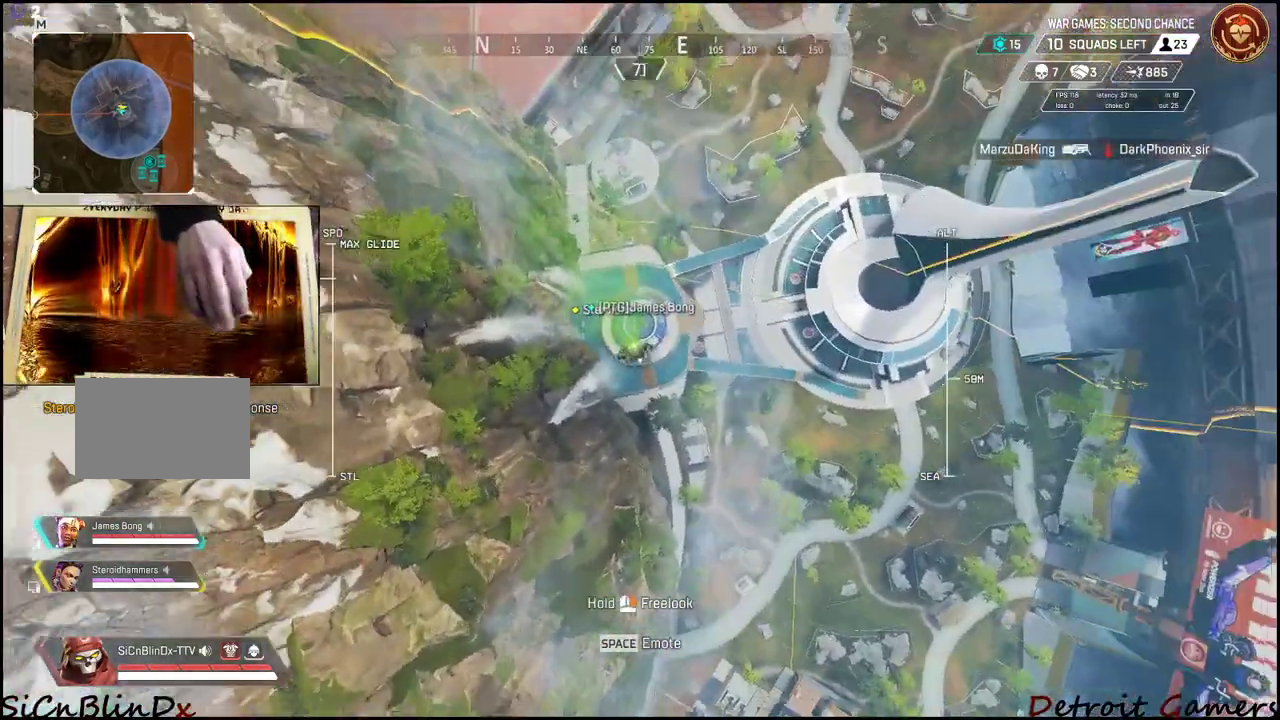
{"keys": ["w"], "mouse": [], "events": []}
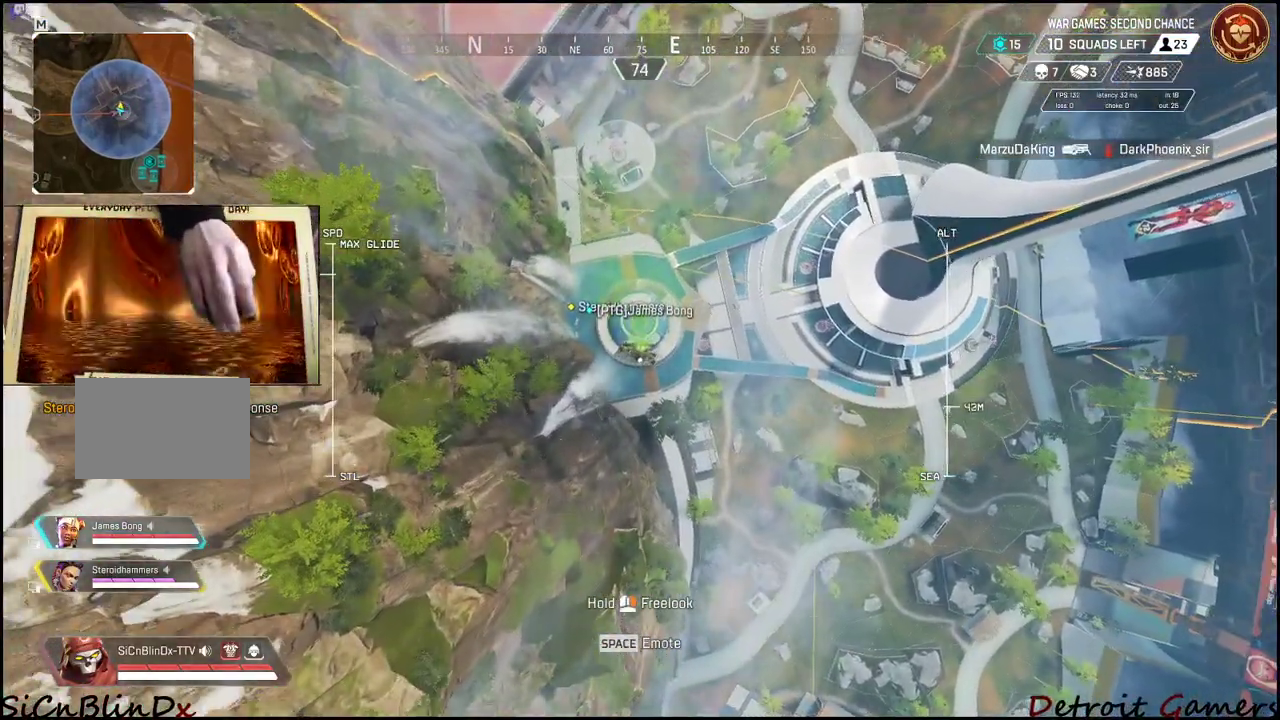
{"keys": ["w"], "mouse": [], "events": []}
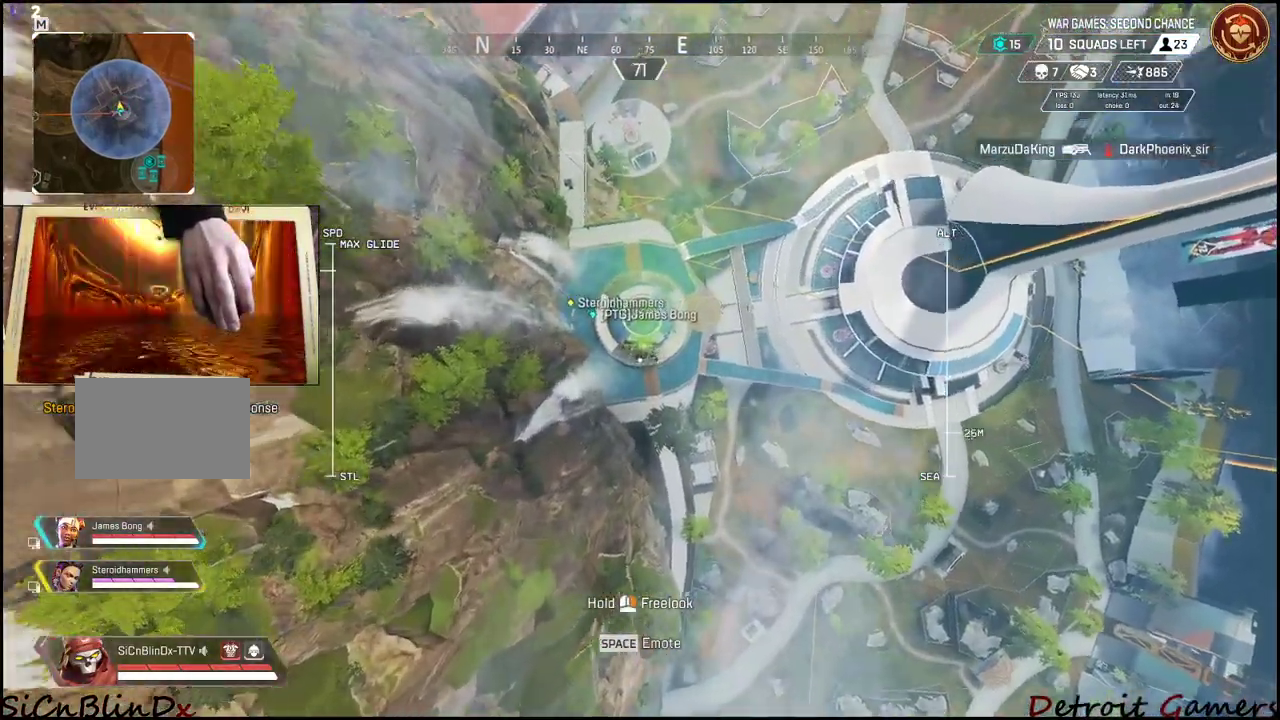
{"keys": ["w"], "mouse": [], "events": [[83, "a", "down"], [133, "a", "up"], [200, "a", "down"], [333, "a", "up"]]}
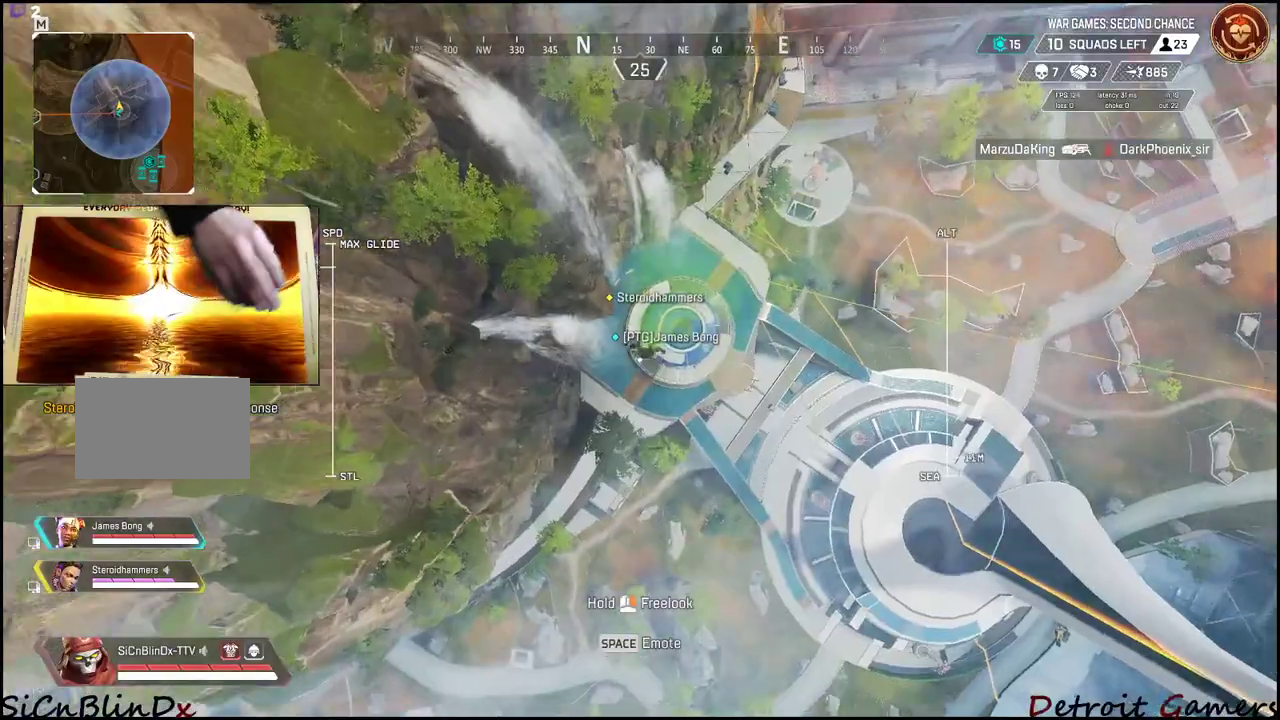
{"keys": ["w"], "mouse": [], "events": []}
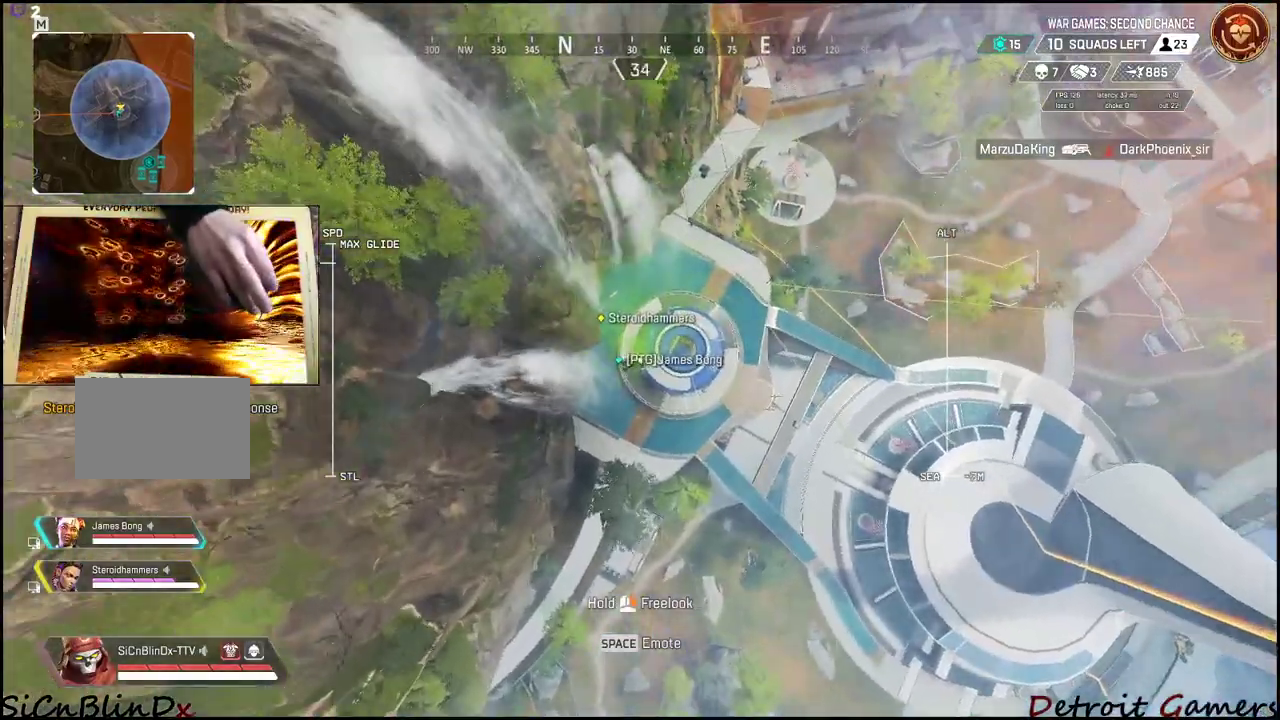
{"keys": ["w"], "mouse": [], "events": []}
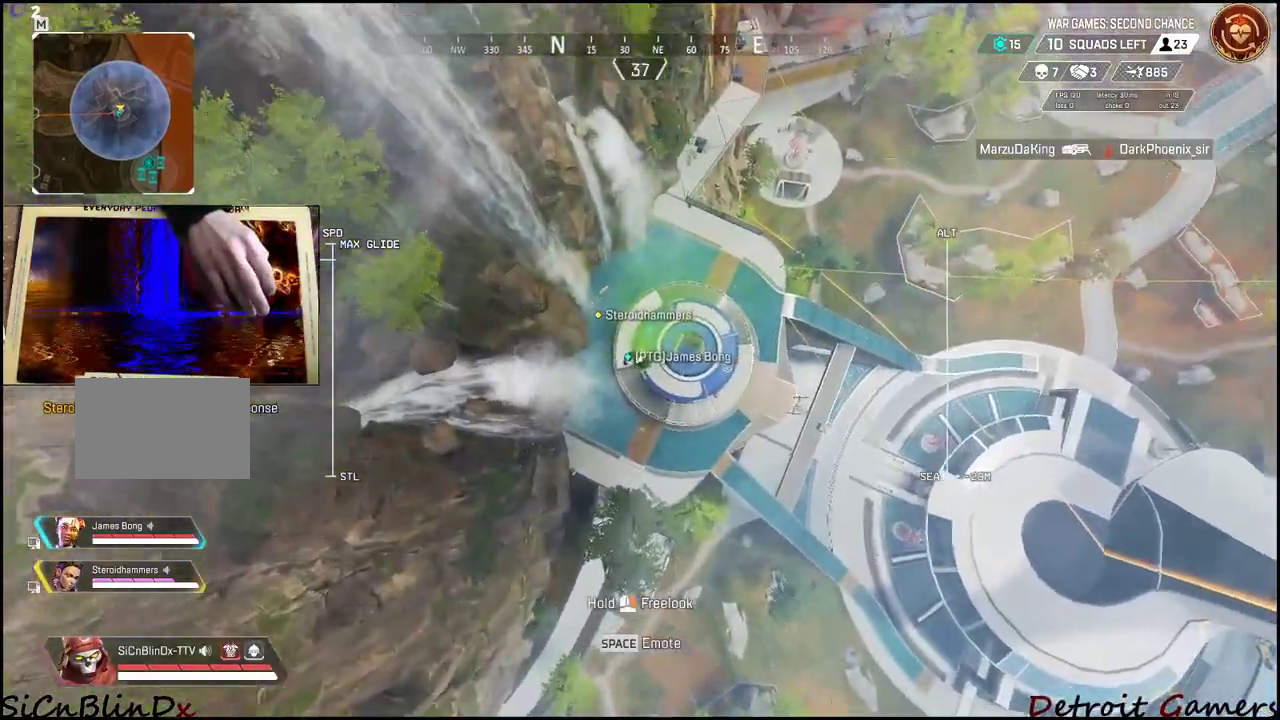
{"keys": ["w"], "mouse": [], "events": []}
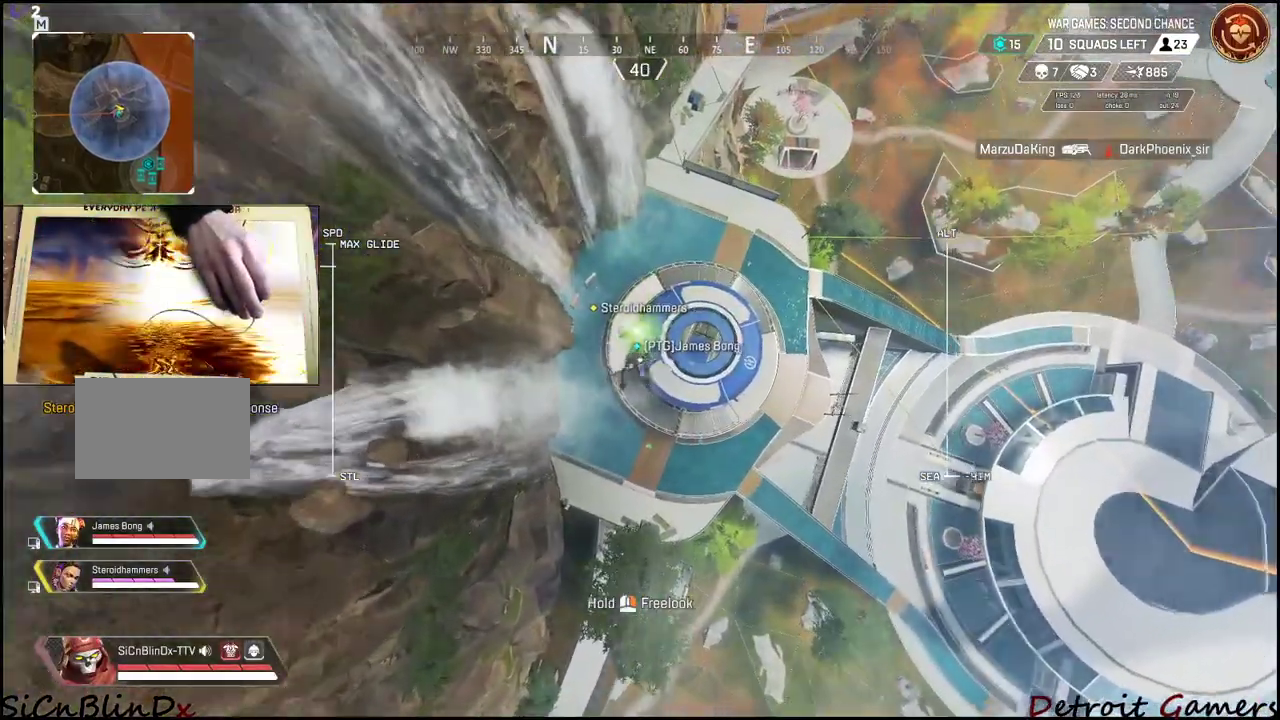
{"keys": ["w"], "mouse": [], "events": [[333, "d", "down"], [450, "d", "up"]]}
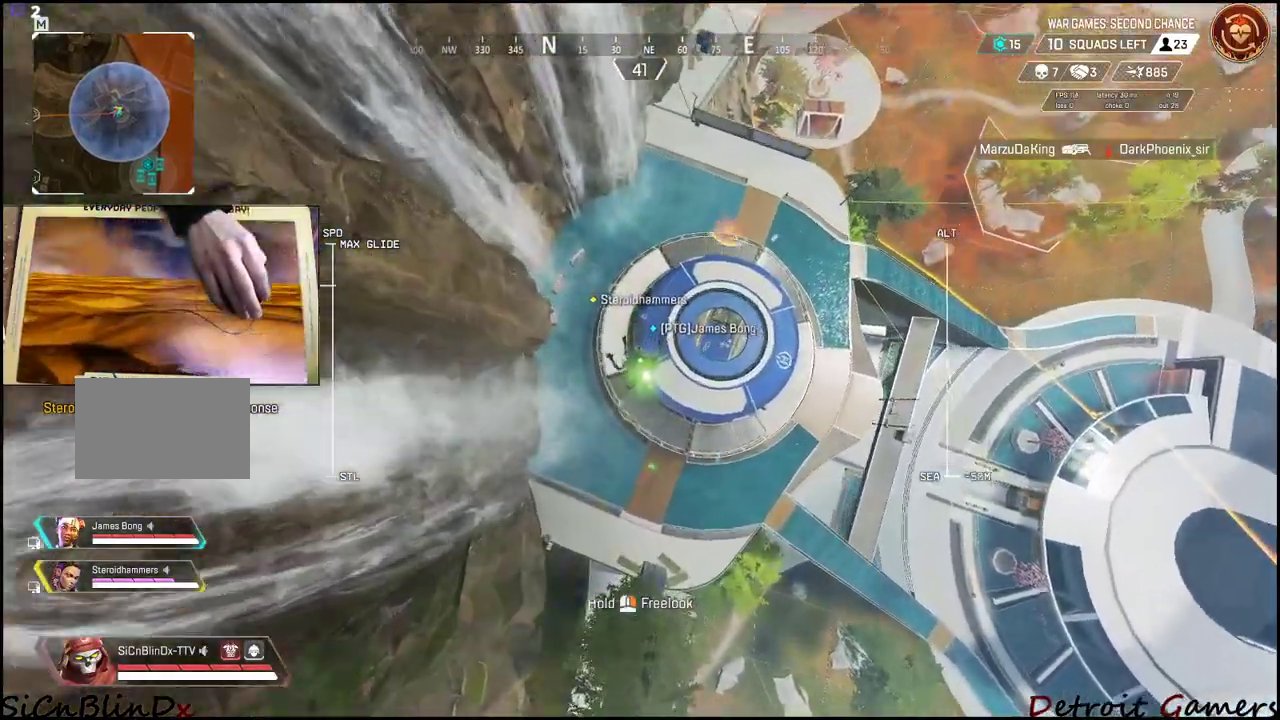
{"keys": ["w"], "mouse": [], "events": [[283, "a", "down"], [417, "a", "up"]]}
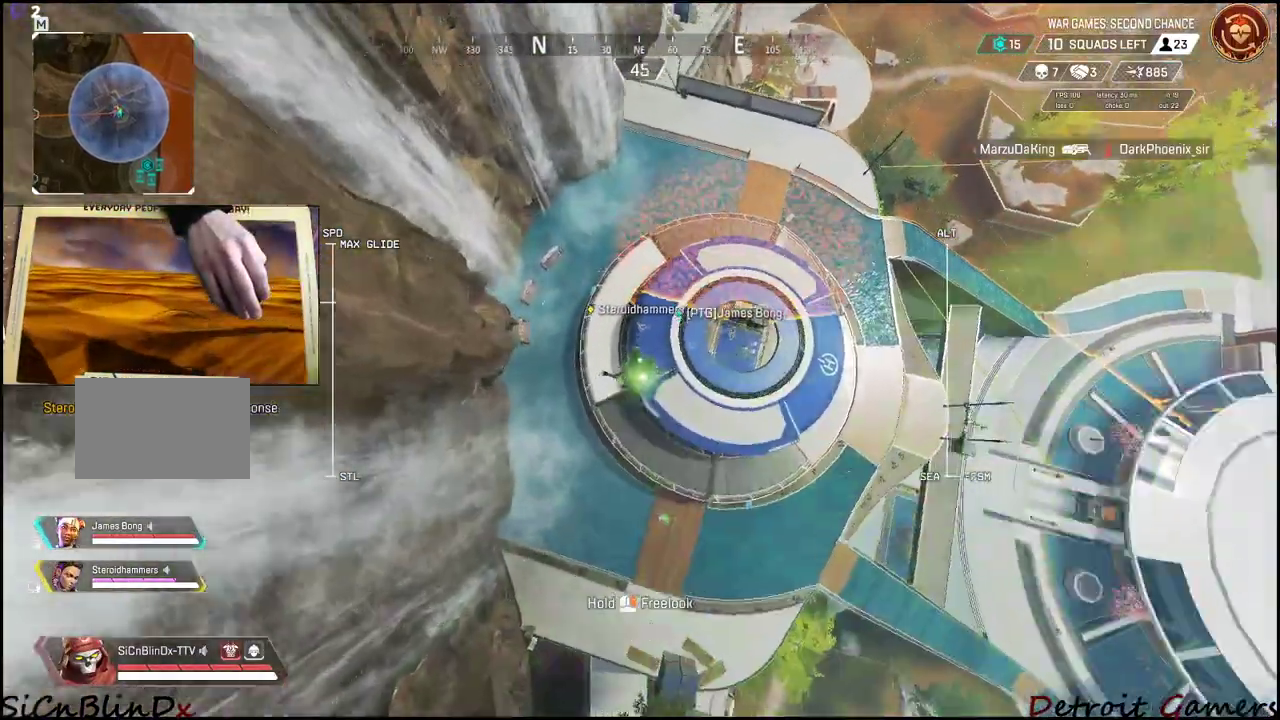
{"keys": ["f"], "mouse": [], "events": [[333, "f", "down"], [367, "w", "up"], [417, "f", "up"], [483, "f", "down"]]}
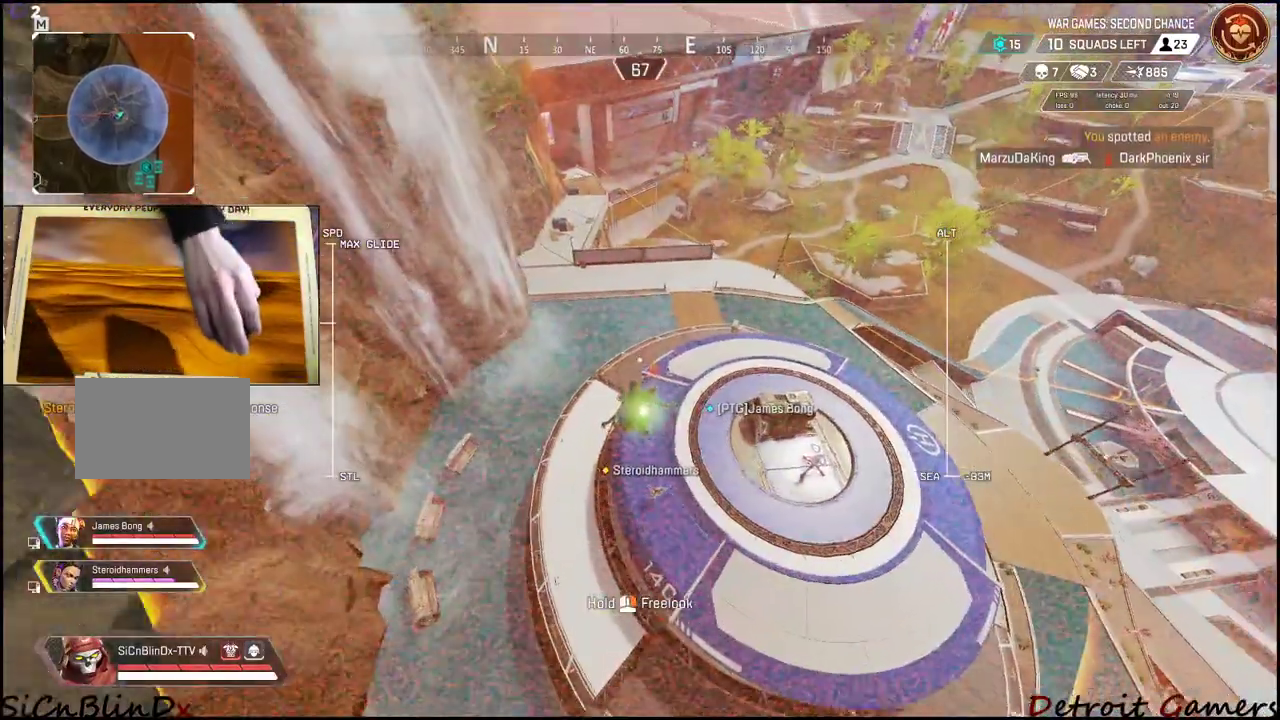
{"keys": ["f"], "mouse": [], "events": [[67, "f", "up"], [117, "f", "down"], [217, "a", "down"], [217, "f", "up"], [300, "f", "down"], [500, "a", "up"]]}
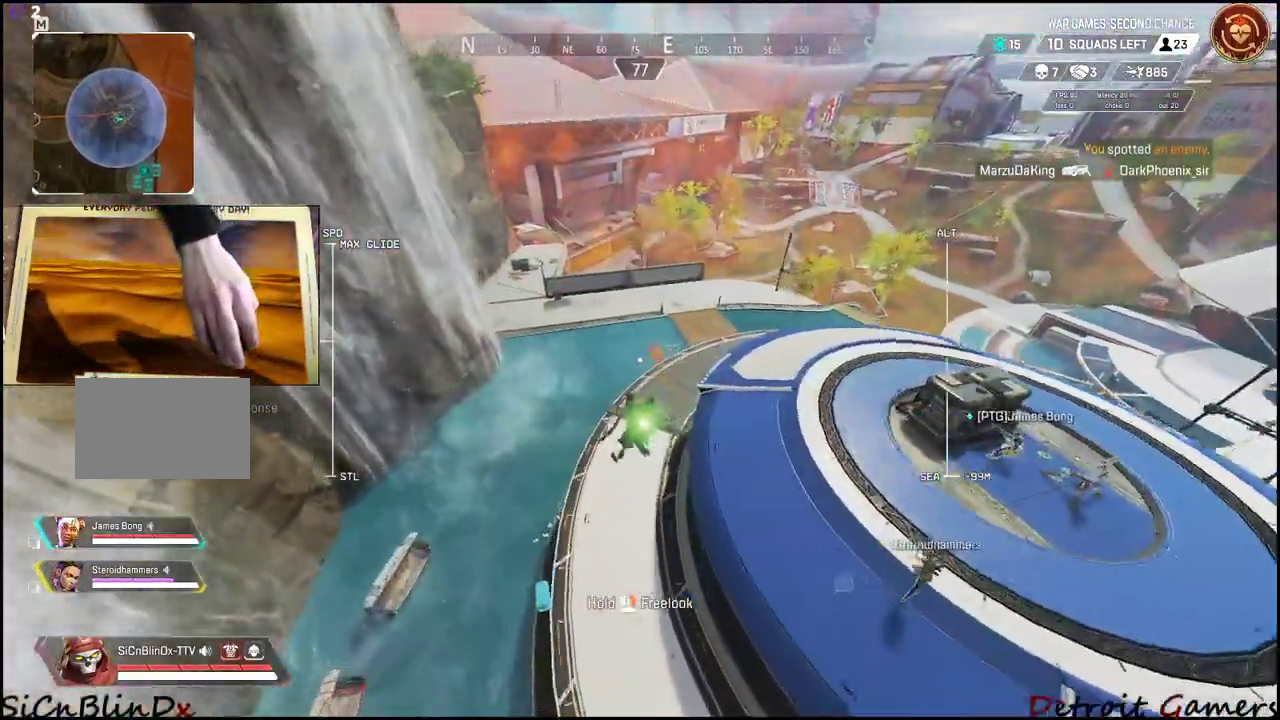
{"keys": ["a", "s"], "mouse": [], "events": [[33, "a", "down"], [33, "f", "up"], [67, "f", "down"], [317, "f", "up"], [467, "s", "down"]]}